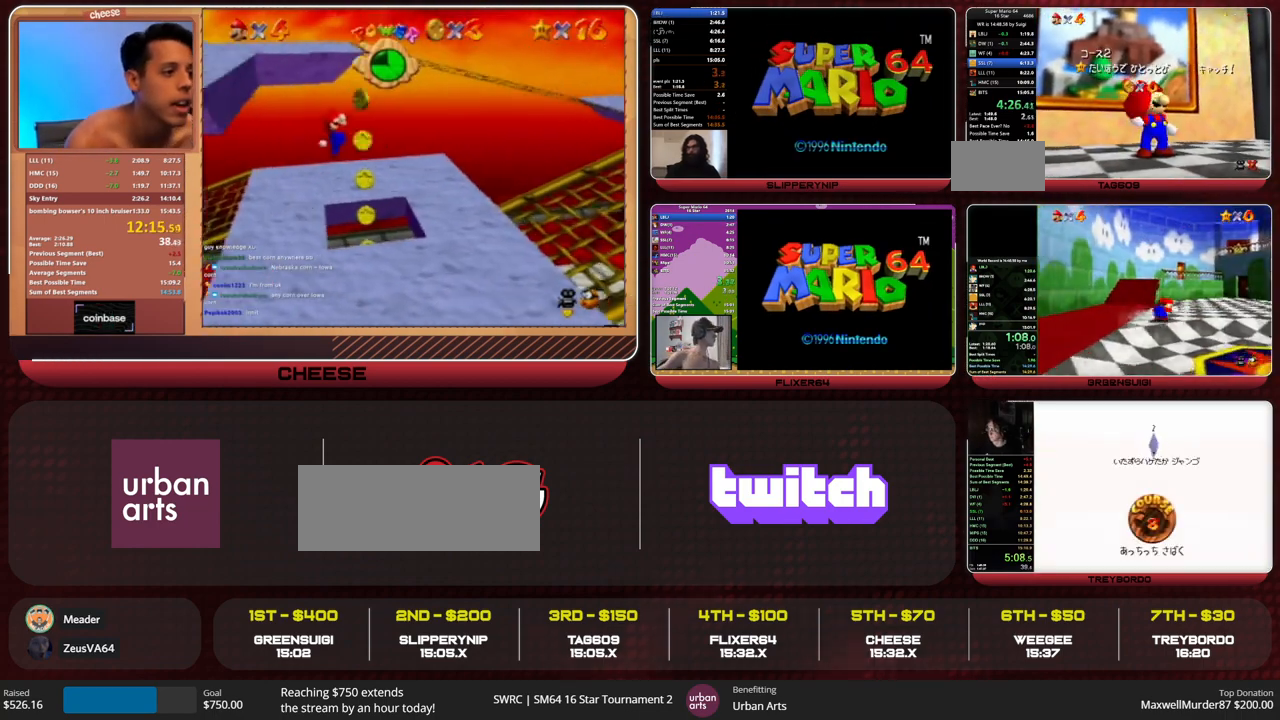
Gameplay with a controller (Nintendo layout); each line is a JSON object with the inputs held at the frame after it. "events" lists button and stick changes between this image and that frame as [ms after this image, input, new state], when the widget could be followed in between. Not read: L1 L3 R3.
{"buttons": [], "left_stick": "down", "events": [[100, "left_stick", "down"]]}
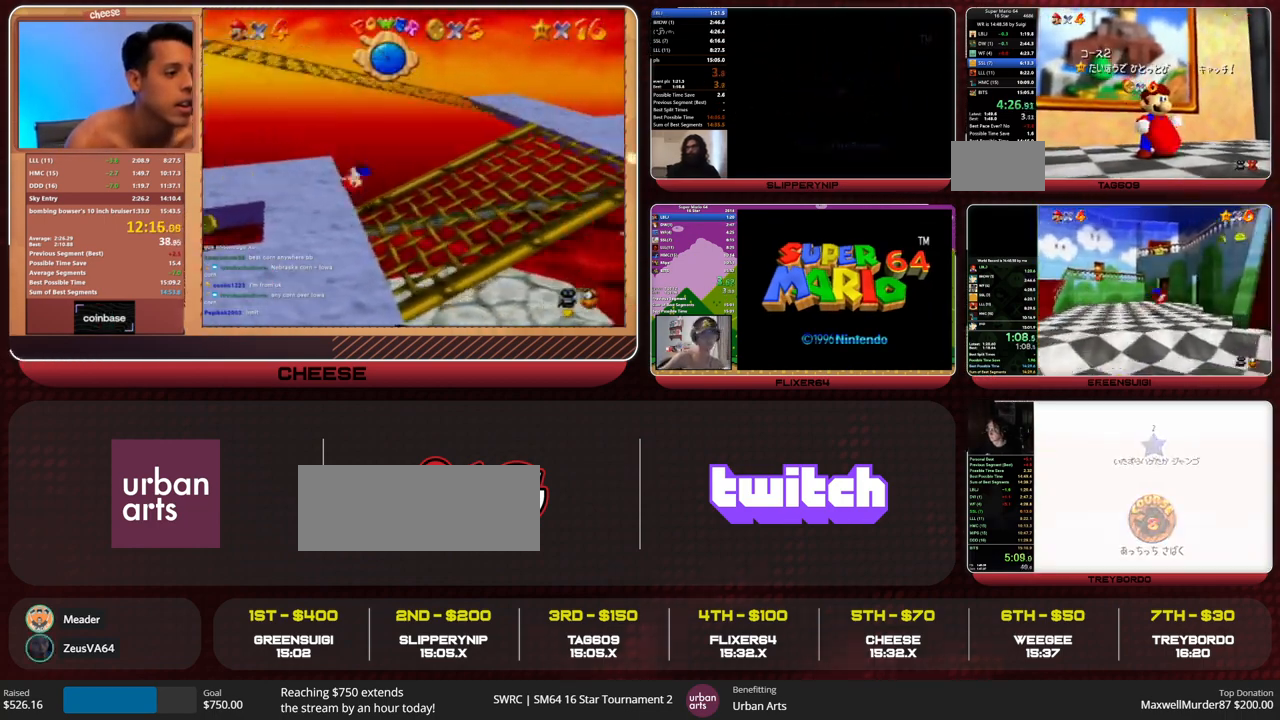
{"buttons": [], "left_stick": "down", "events": []}
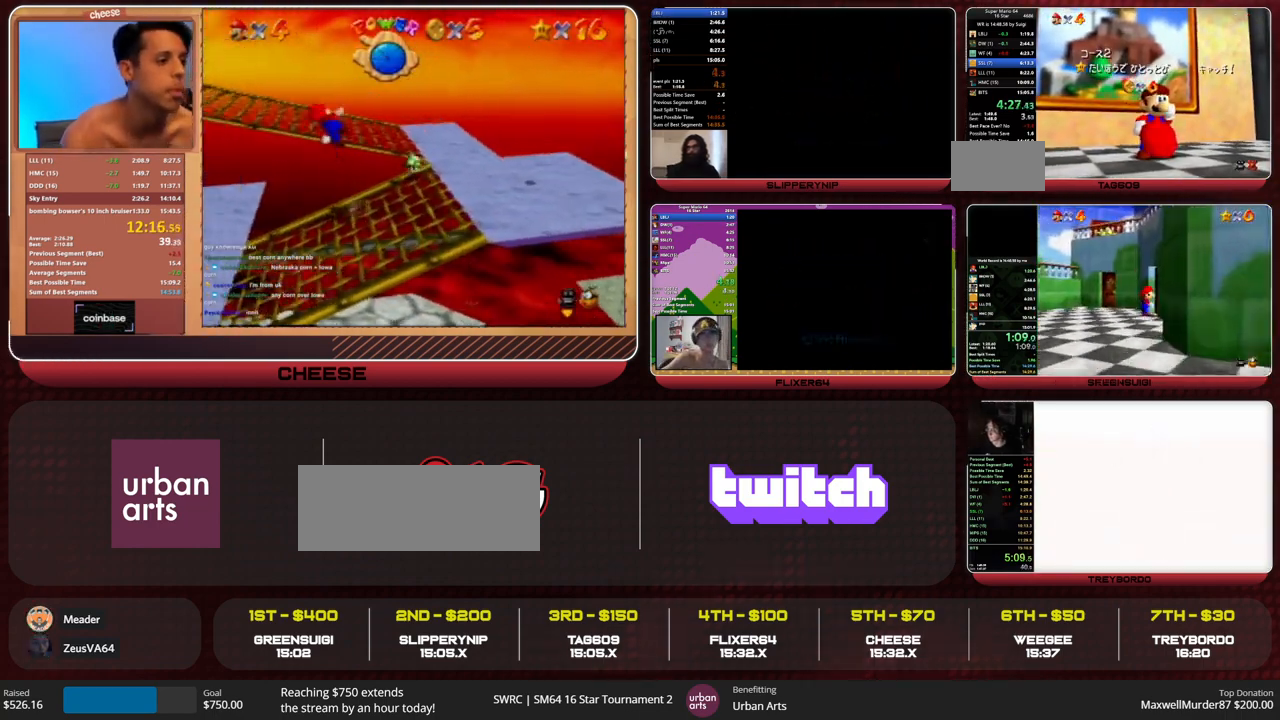
{"buttons": [], "left_stick": "down", "events": []}
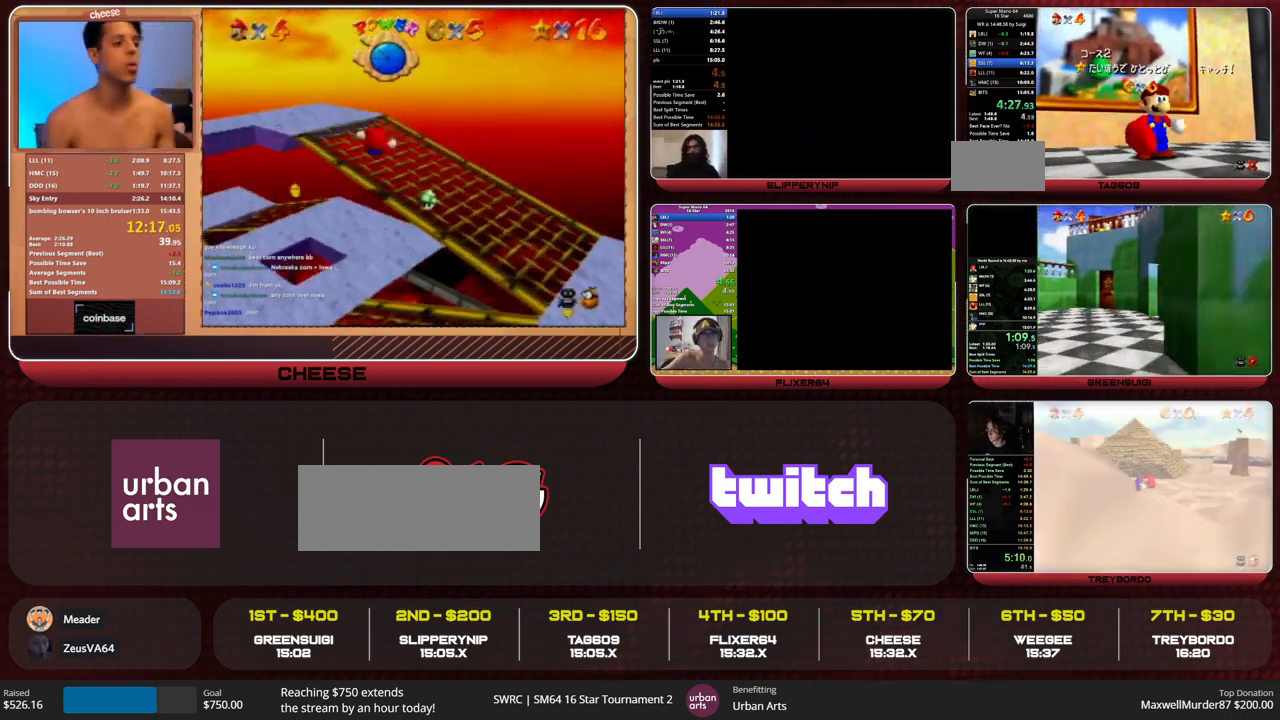
{"buttons": [], "left_stick": "down", "events": []}
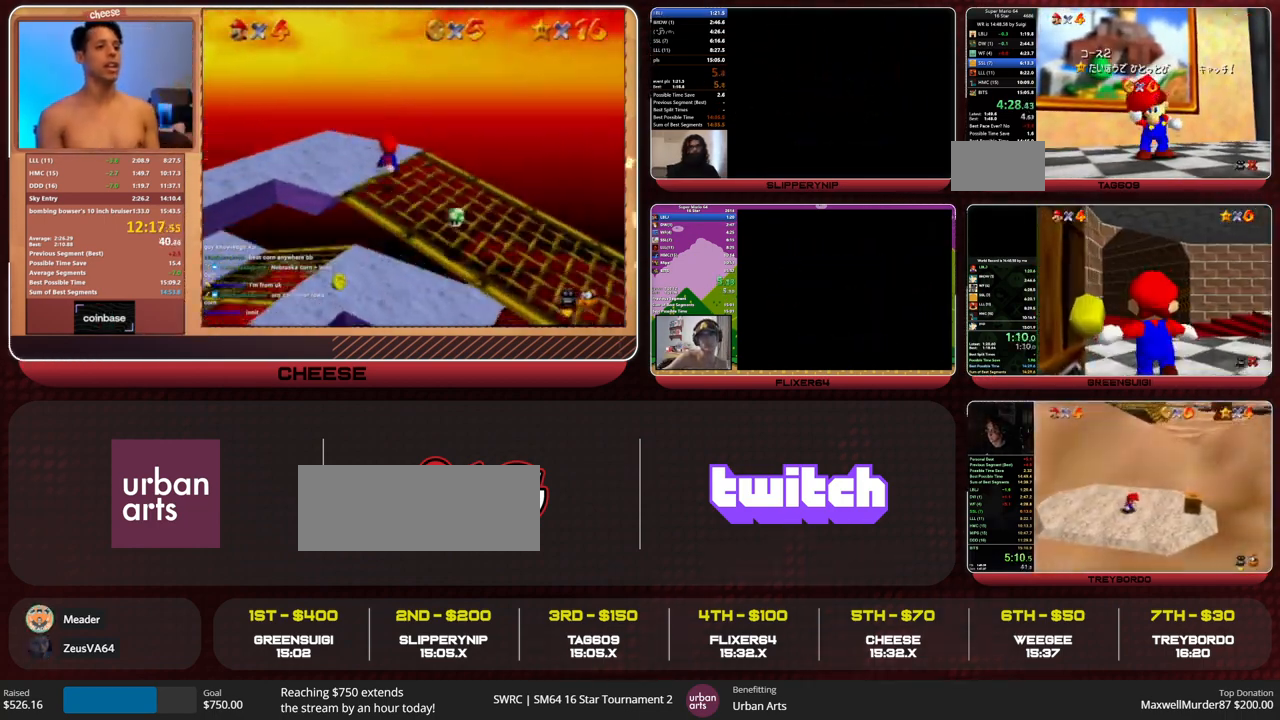
{"buttons": [], "left_stick": "down", "events": []}
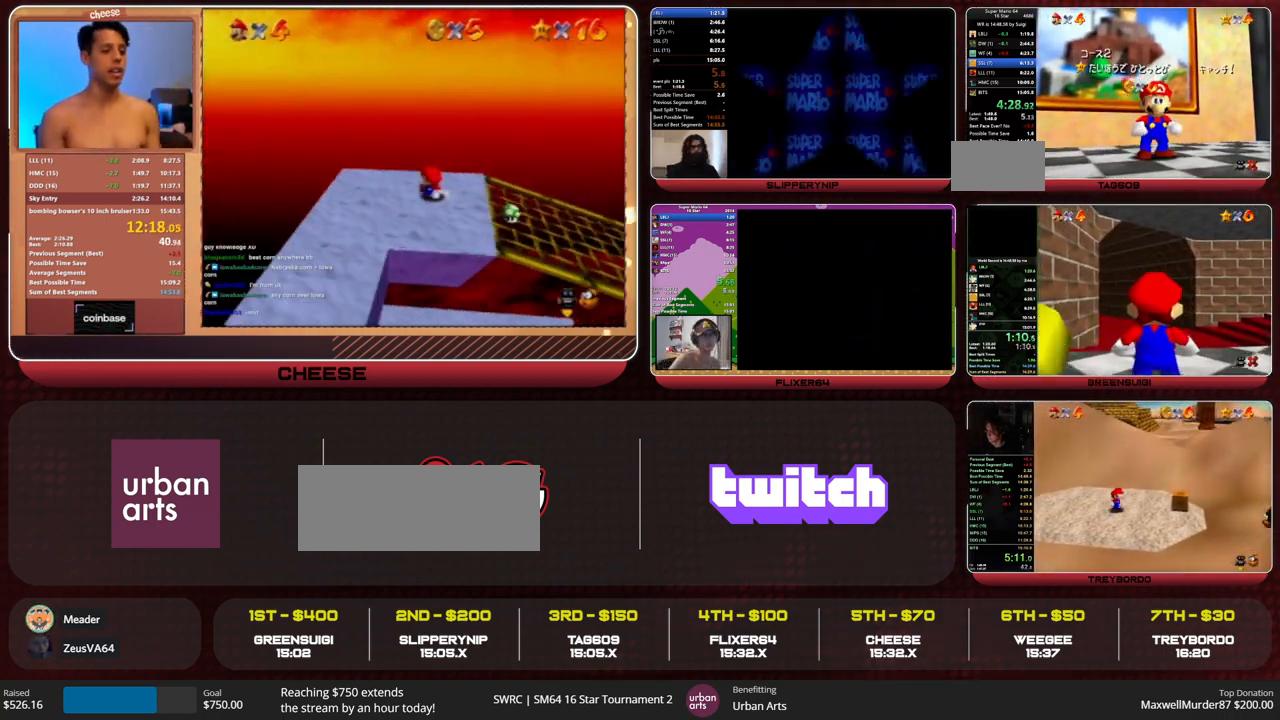
{"buttons": ["A"], "left_stick": "down", "events": [[500, "A", "down"]]}
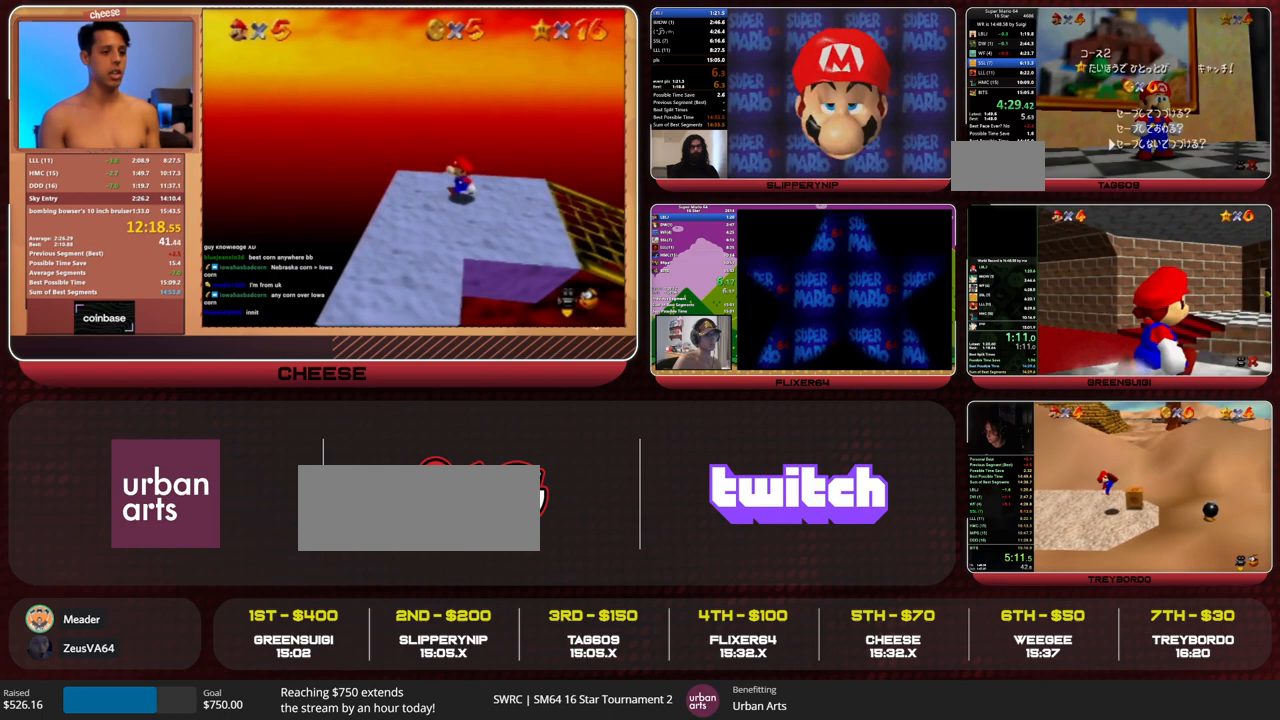
{"buttons": ["A"], "left_stick": "down-right", "events": [[100, "A", "up"], [167, "left_stick", "down-right"], [233, "A", "down"]]}
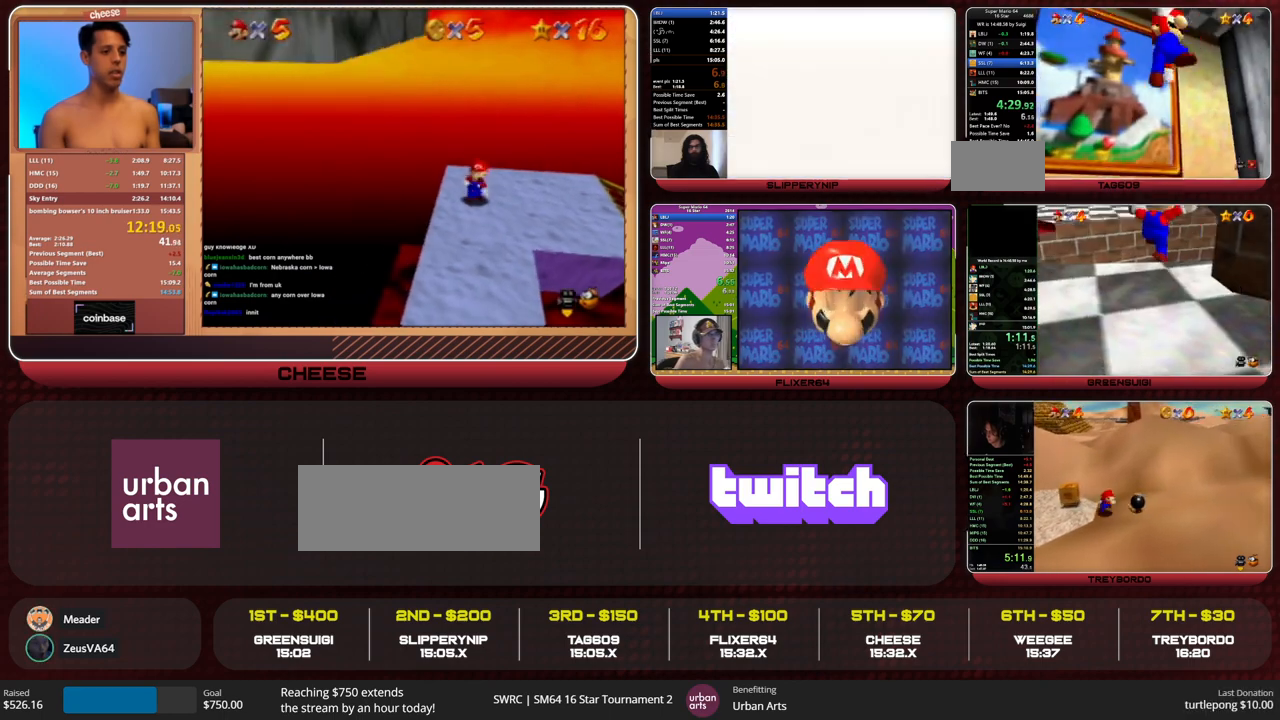
{"buttons": [], "left_stick": "right", "events": [[133, "B", "down"], [167, "A", "up"], [200, "B", "up"], [467, "left_stick", "right"]]}
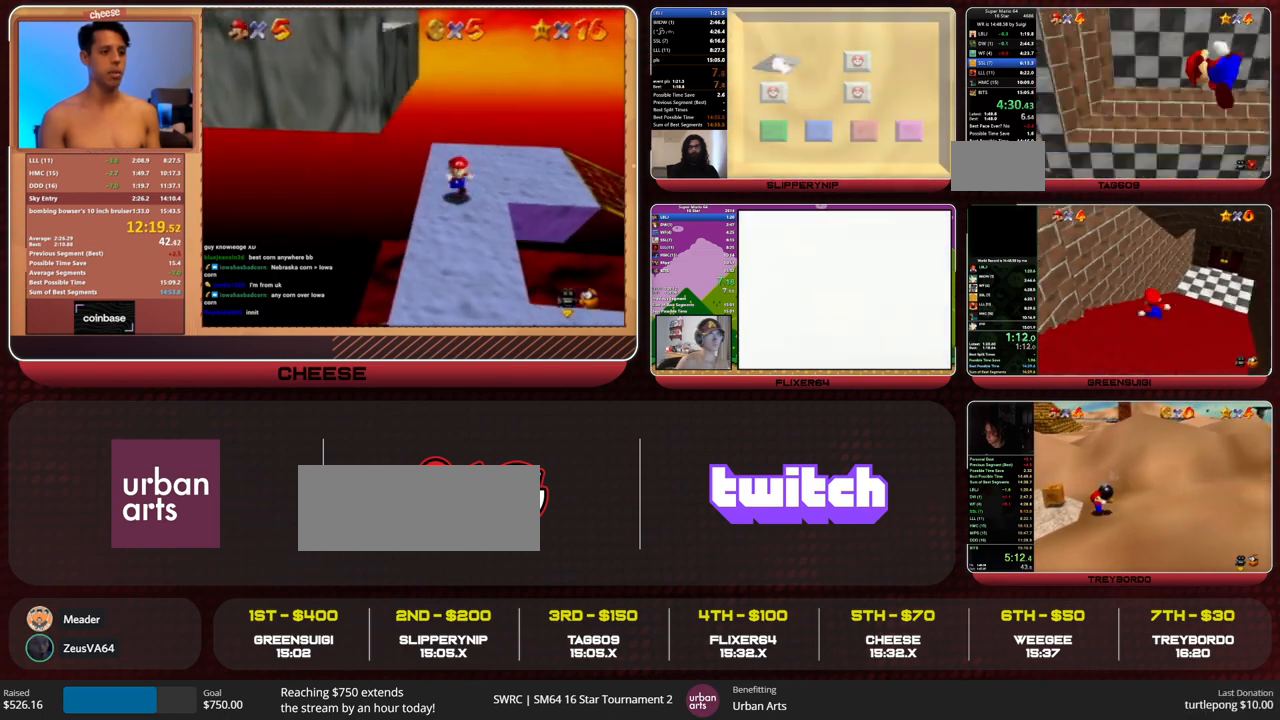
{"buttons": ["A"], "left_stick": "up", "events": [[33, "left_stick", "up-right"], [233, "left_stick", "up"], [333, "A", "down"]]}
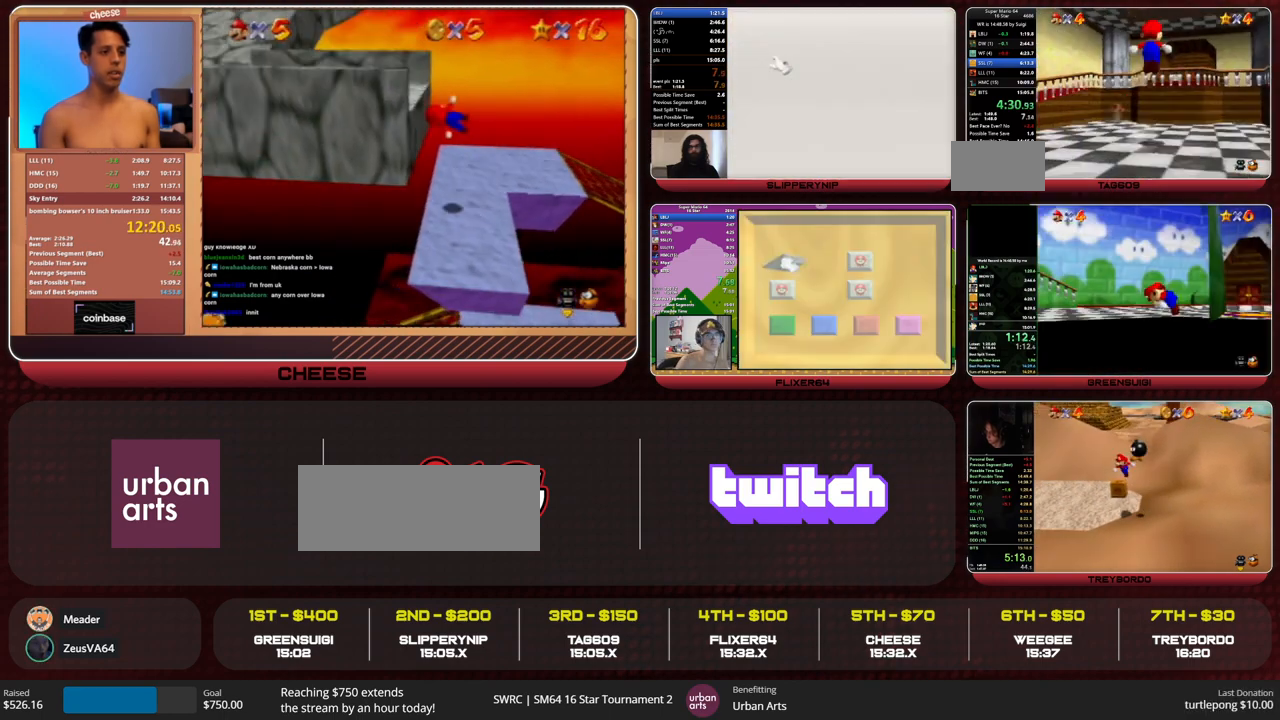
{"buttons": [], "left_stick": "up", "events": [[167, "B", "down"], [233, "A", "up"], [233, "B", "up"]]}
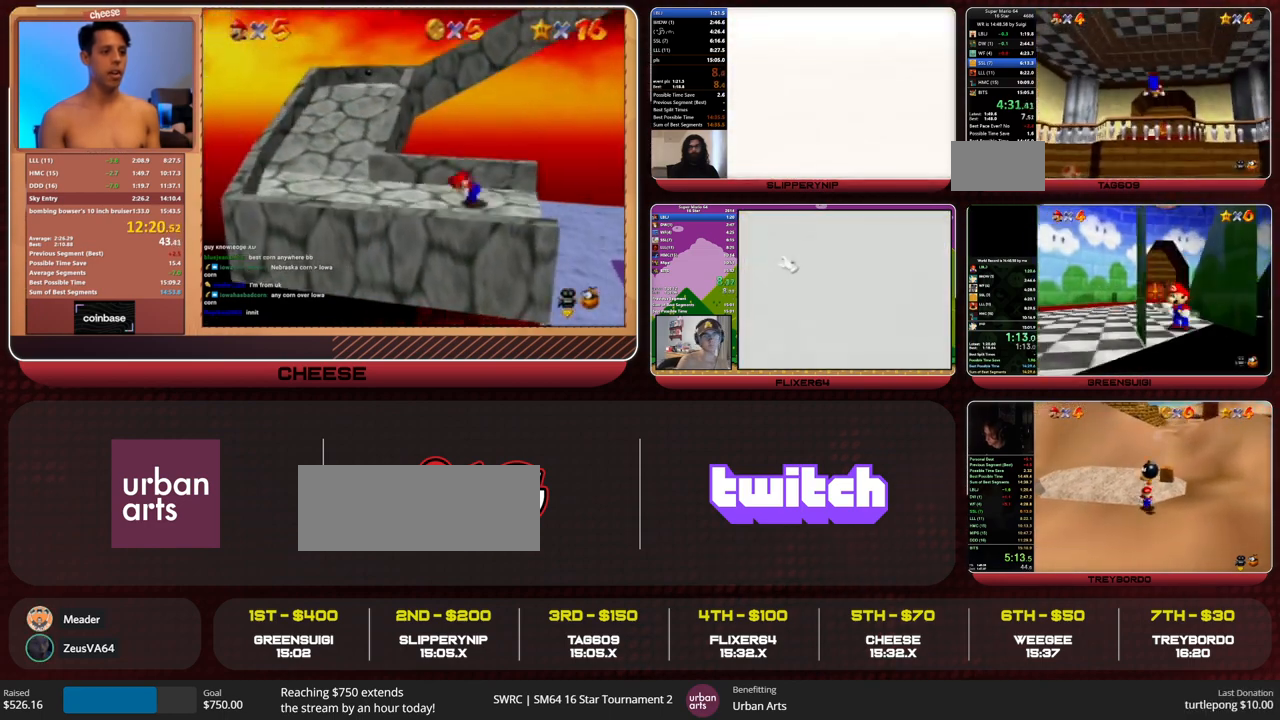
{"buttons": [], "left_stick": "up", "events": [[233, "B", "down"], [267, "A", "down"], [333, "A", "up"], [333, "B", "up"]]}
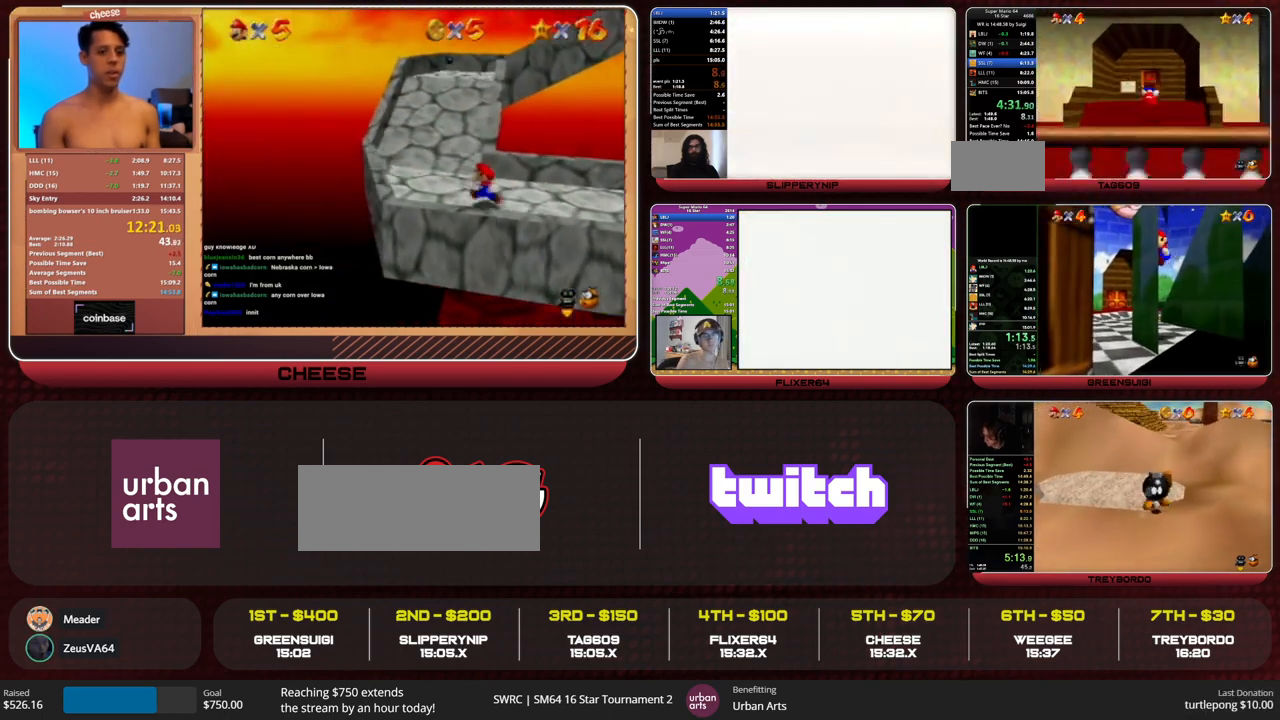
{"buttons": [], "left_stick": "up", "events": []}
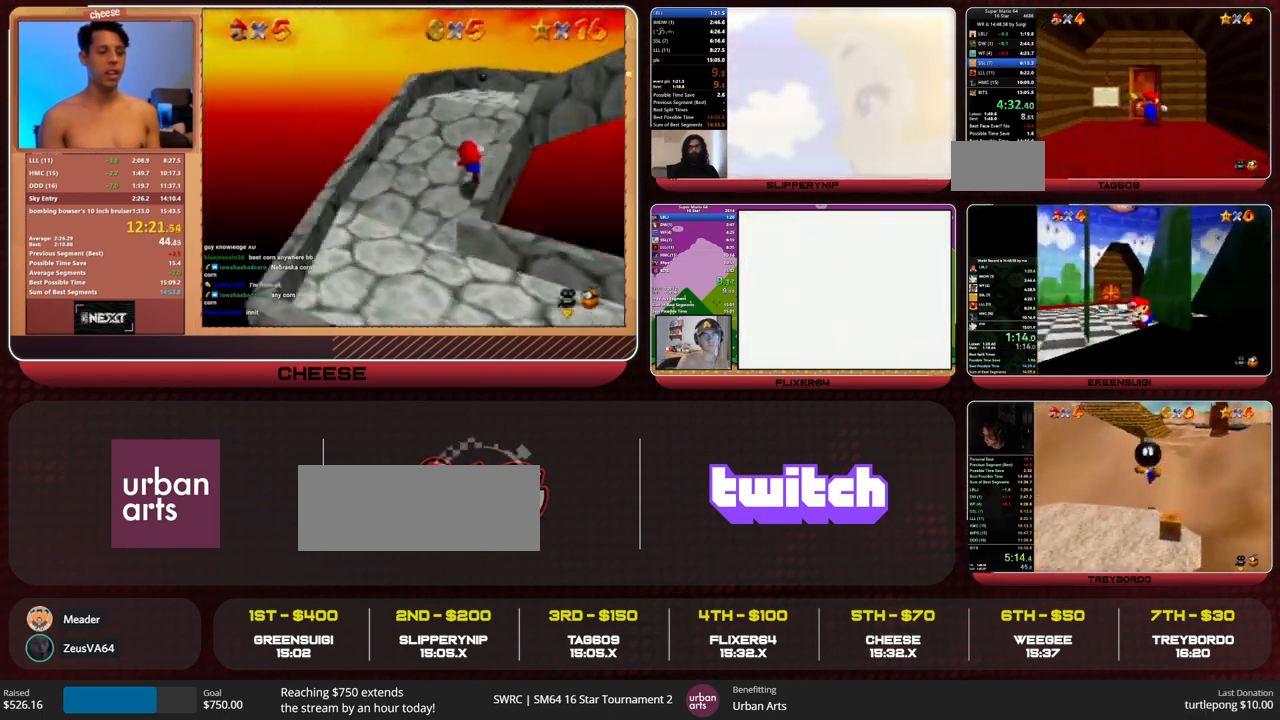
{"buttons": ["A"], "left_stick": "down-left", "events": [[200, "left_stick", "center"], [300, "A", "down"], [333, "left_stick", "down-left"]]}
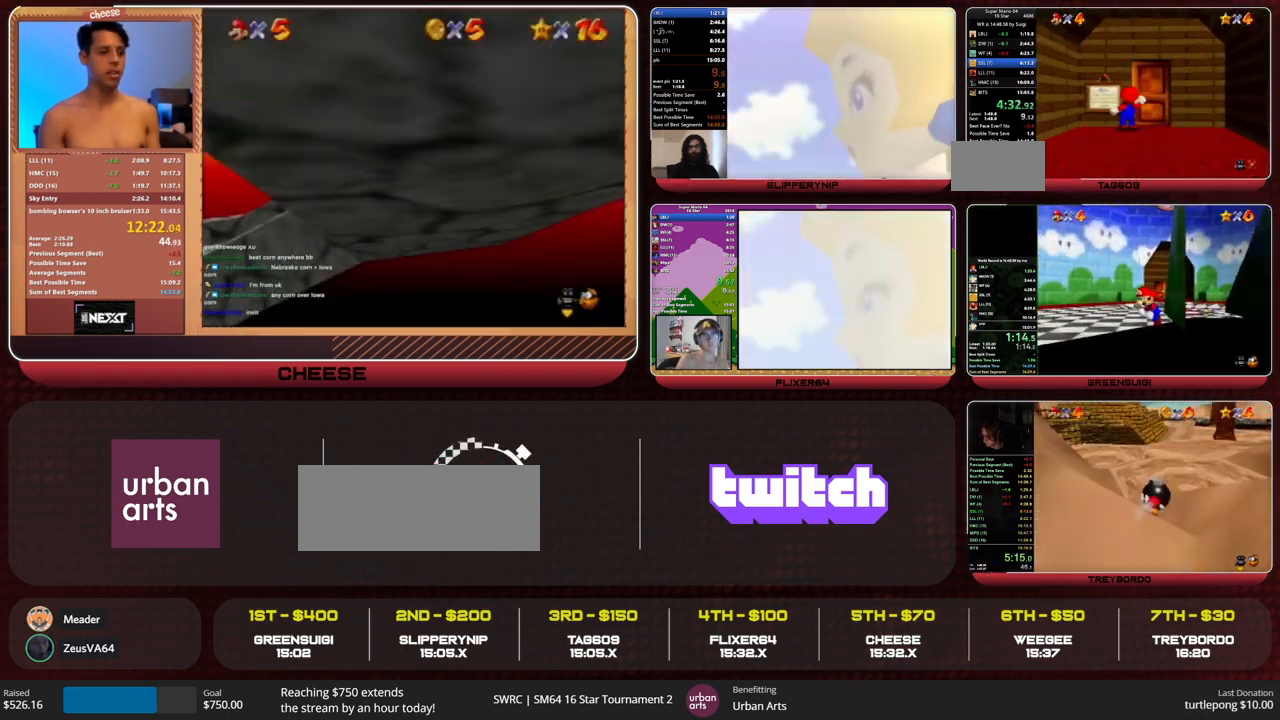
{"buttons": ["A"], "left_stick": "down-left", "events": []}
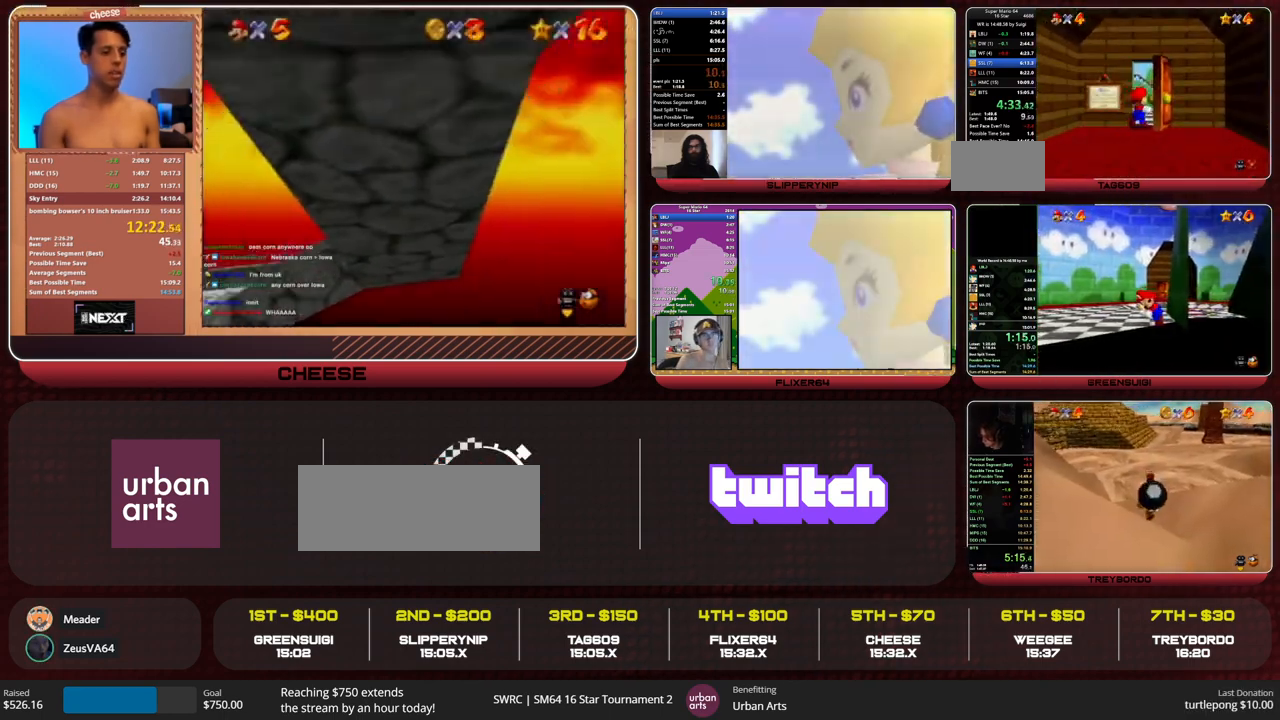
{"buttons": ["A"], "left_stick": "down-left", "events": []}
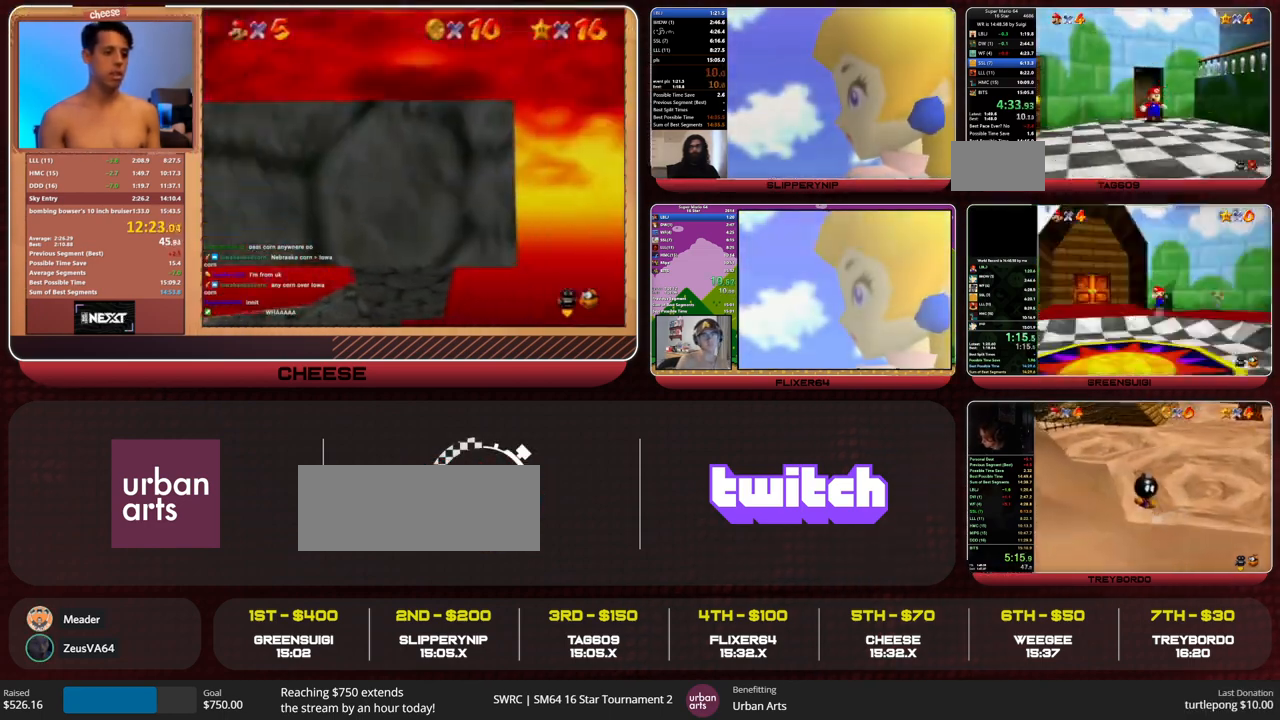
{"buttons": ["A"], "left_stick": "down-left", "events": []}
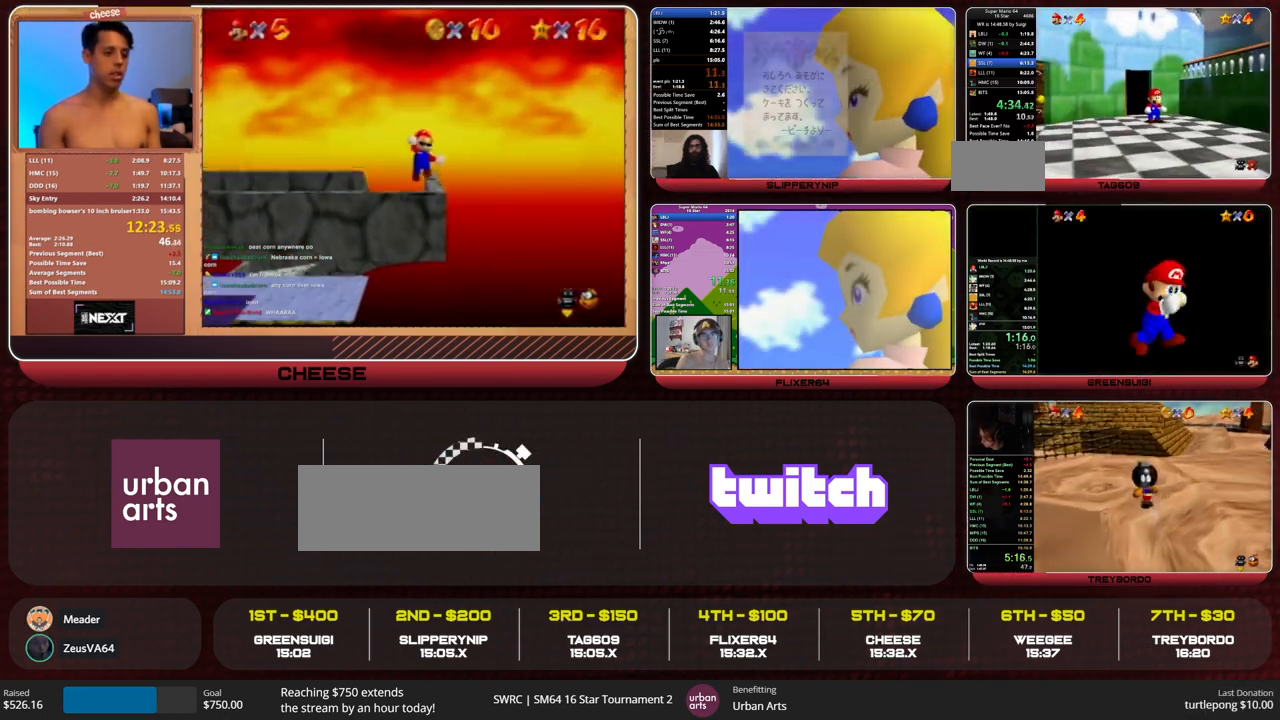
{"buttons": [], "left_stick": "down-left", "events": [[300, "B", "down"], [367, "A", "up"], [367, "B", "up"]]}
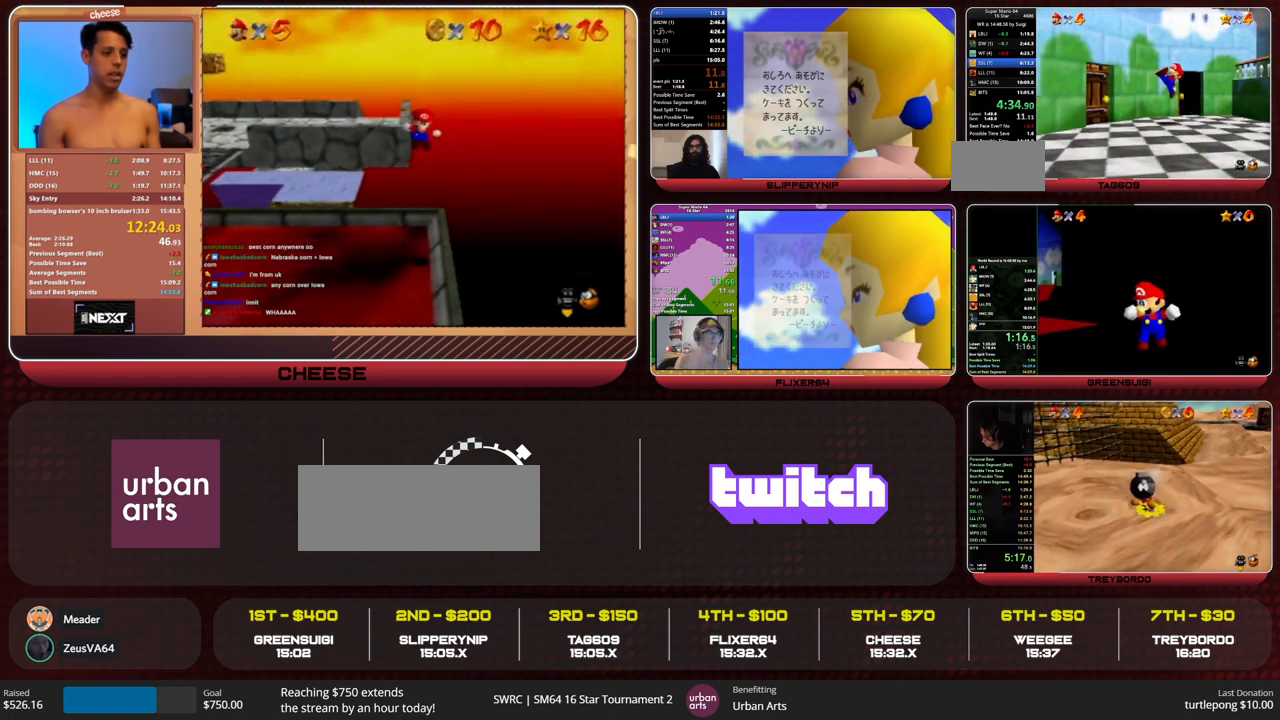
{"buttons": [], "left_stick": "left", "events": [[433, "left_stick", "left"]]}
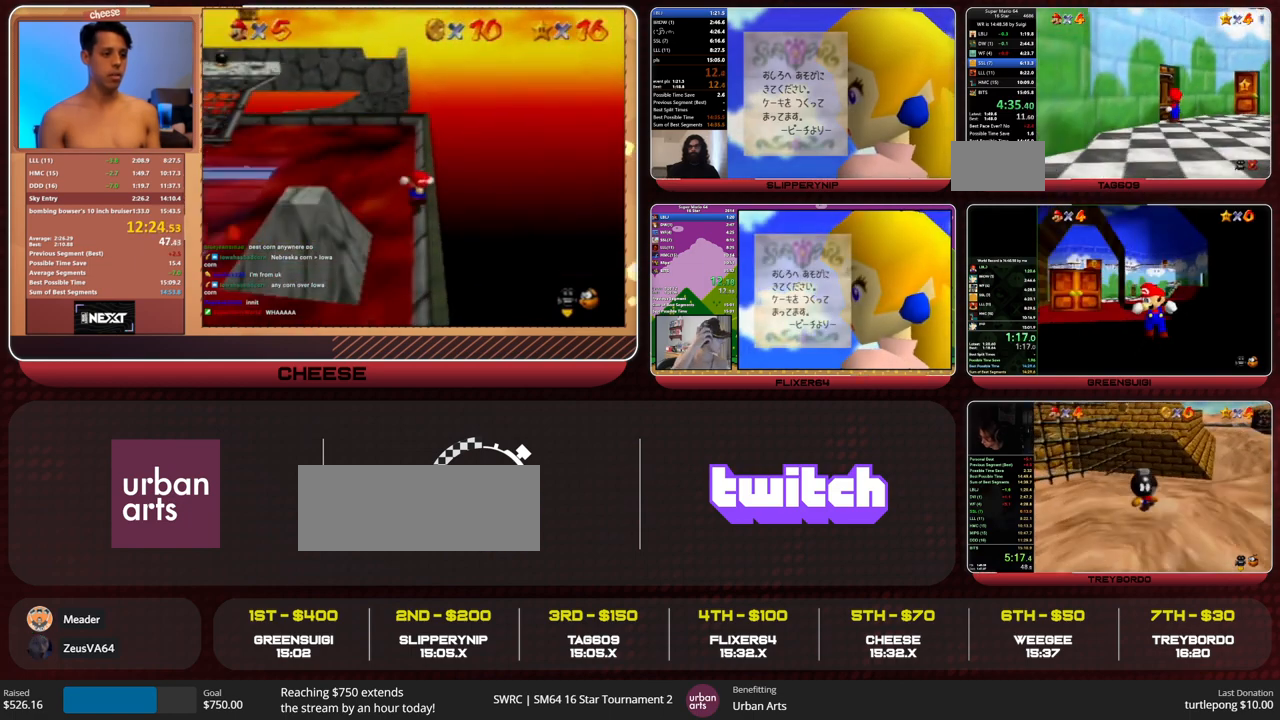
{"buttons": [], "left_stick": "up-left", "events": [[133, "left_stick", "up-left"]]}
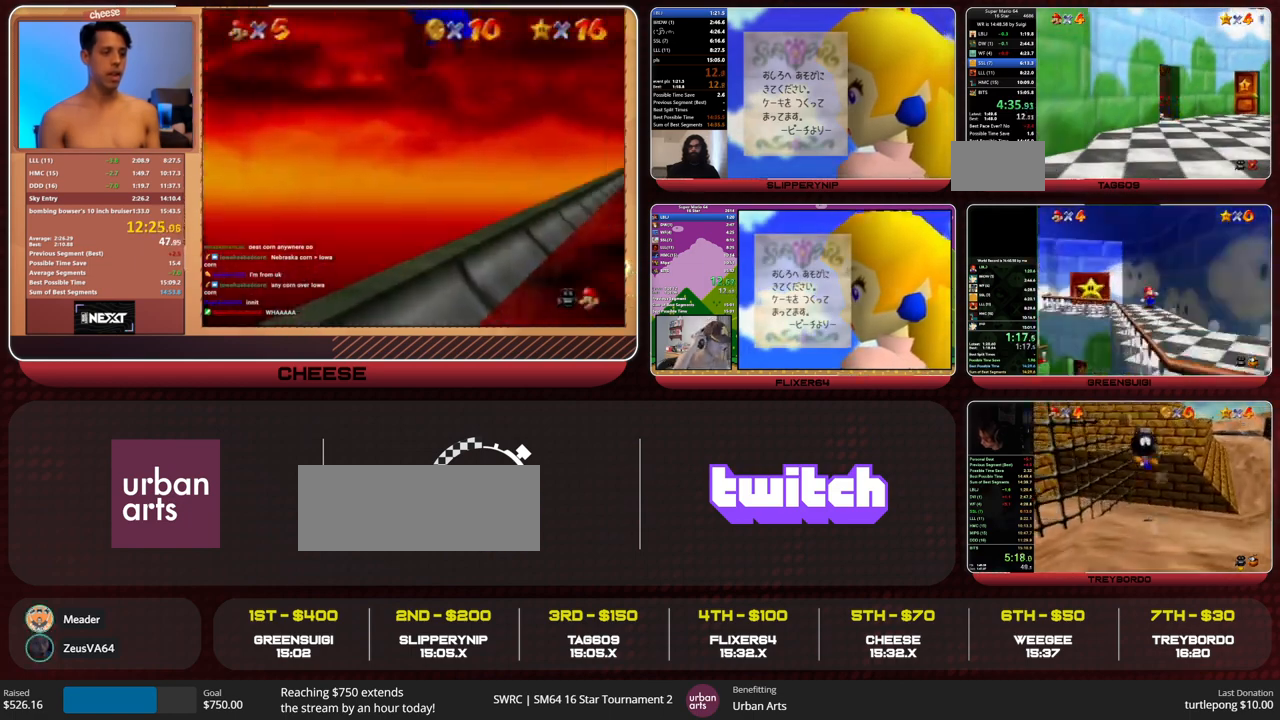
{"buttons": [], "left_stick": "up-left", "events": []}
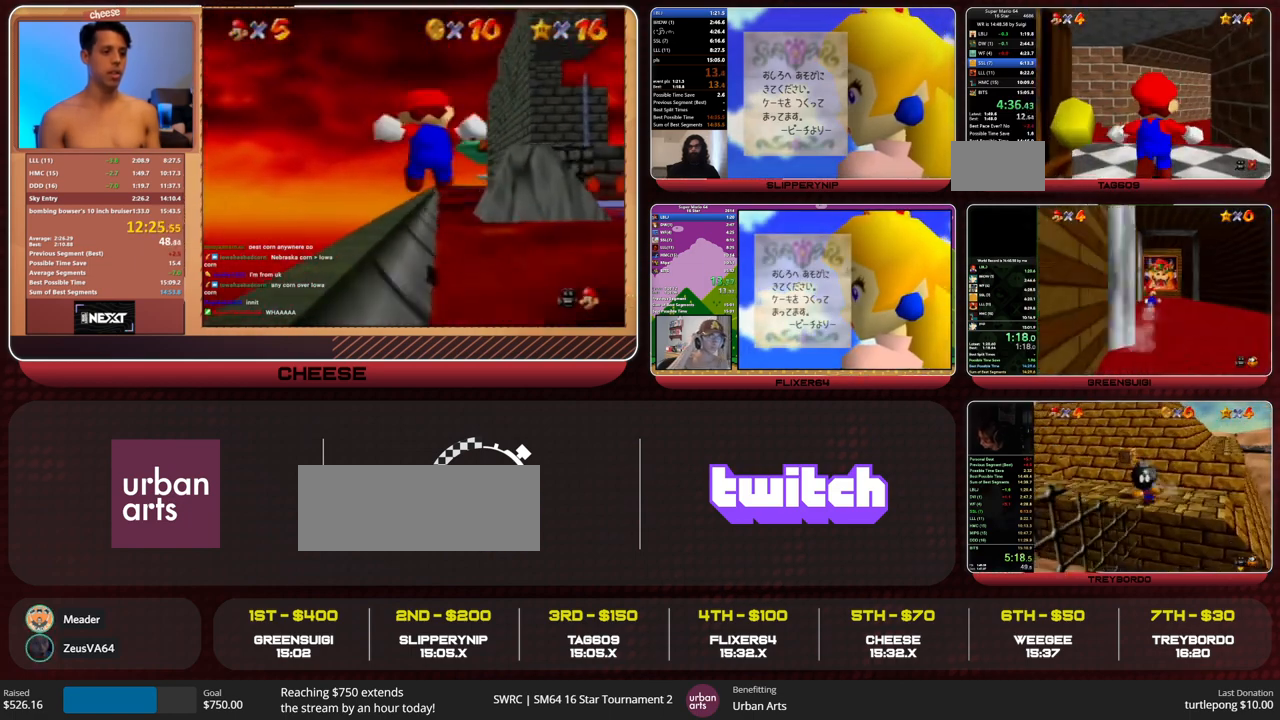
{"buttons": [], "left_stick": "up-left", "events": []}